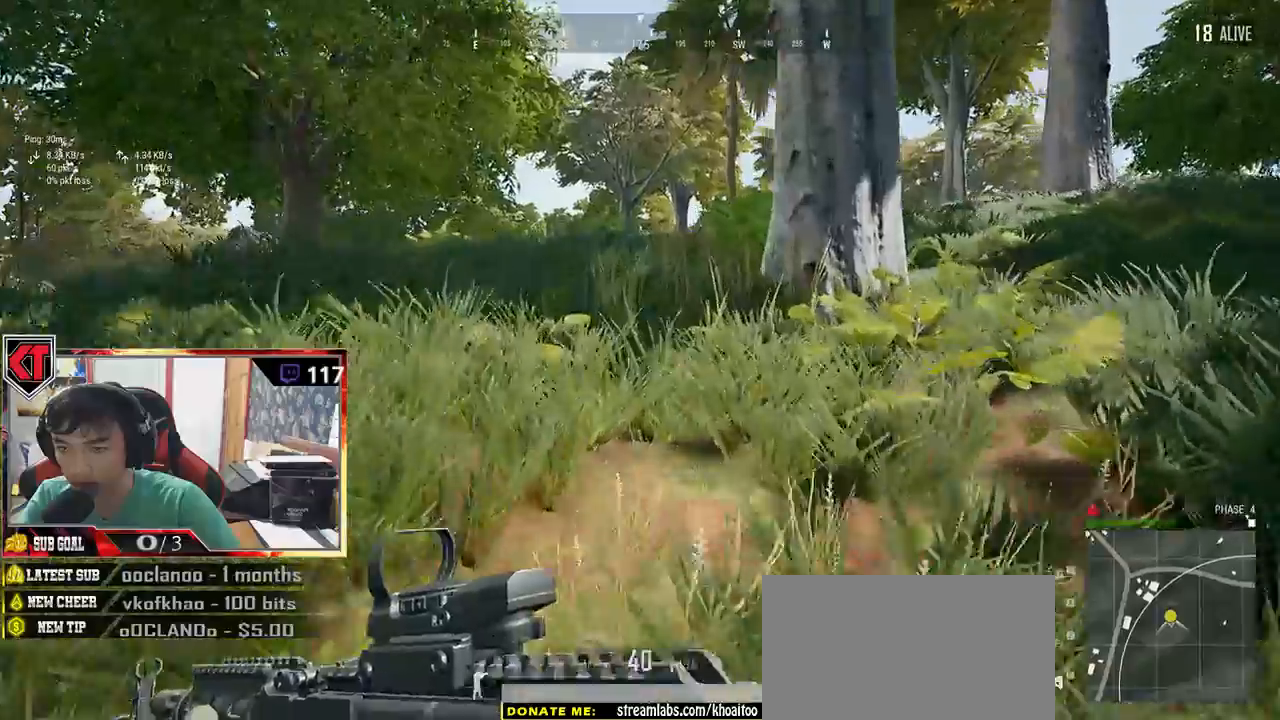
Gameplay with keyboard and mouse; each line is a JSON object with the keys and mouse buttons held at the frame after it. "events" lists presses ("down") and releases ("up") of "a", "c", "ctrl", "d", "e", "f", "q", "r", "s", "shift", "space", "tab", "v", "w", "x", "z", "mouse_left", "mouse_wheel" and "mouse_right" between this image and that frame as [ms after this image, input, new state], when the widget could be followed in between. "mouse_left", "mouse_wheel", "mouse_right" = the "left", "wheel", "right" buttons of the "mouse" list. No other keys are recorded. "wheel" means that the mouse wheel is clicked or scrolled. Mouse movement is not recorded.
{"keys": ["shift", "w"], "mouse": [], "events": []}
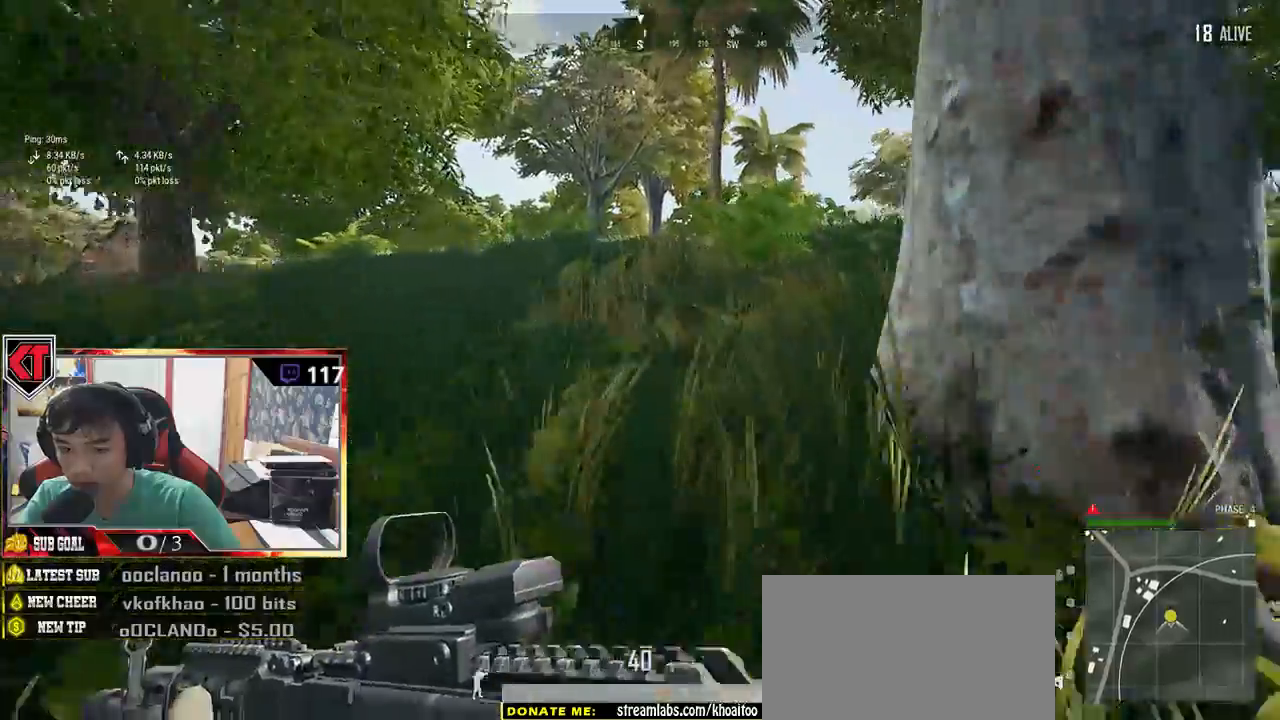
{"keys": ["w"], "mouse": [], "events": [[233, "space", "down"], [416, "shift", "up"], [433, "space", "up"]]}
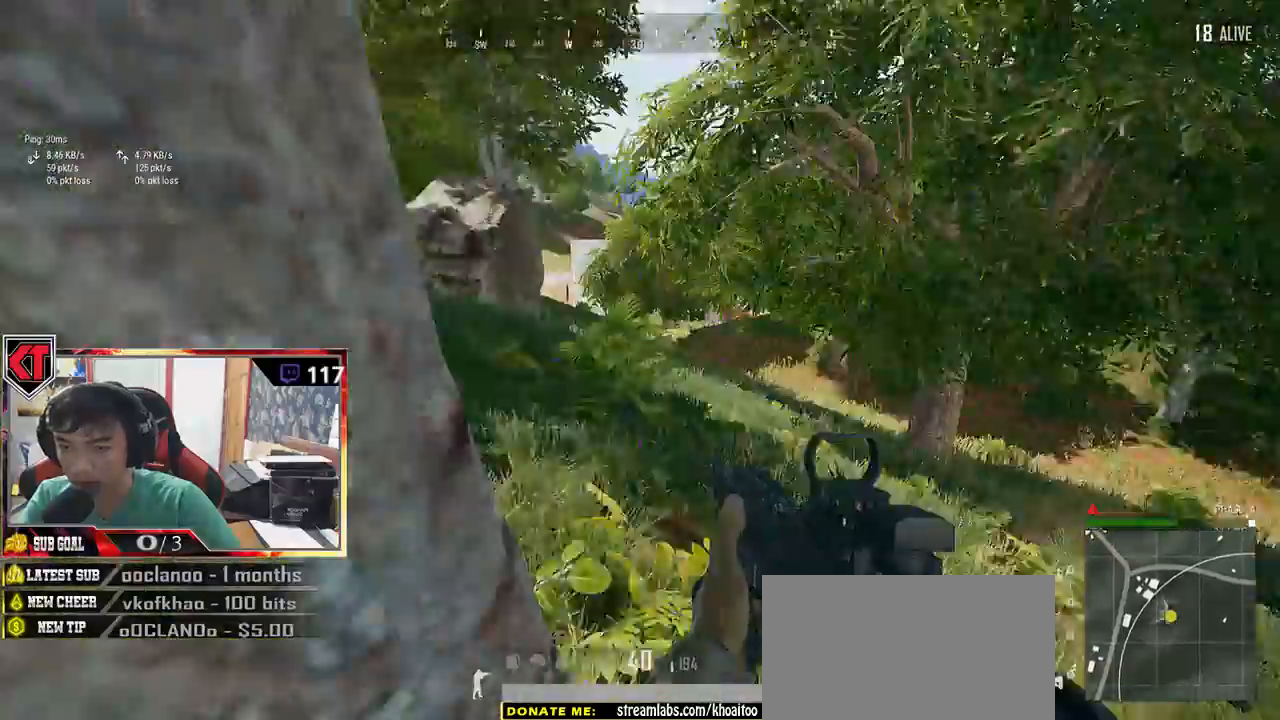
{"keys": ["a"], "mouse": [], "events": [[150, "a", "down"], [266, "w", "up"]]}
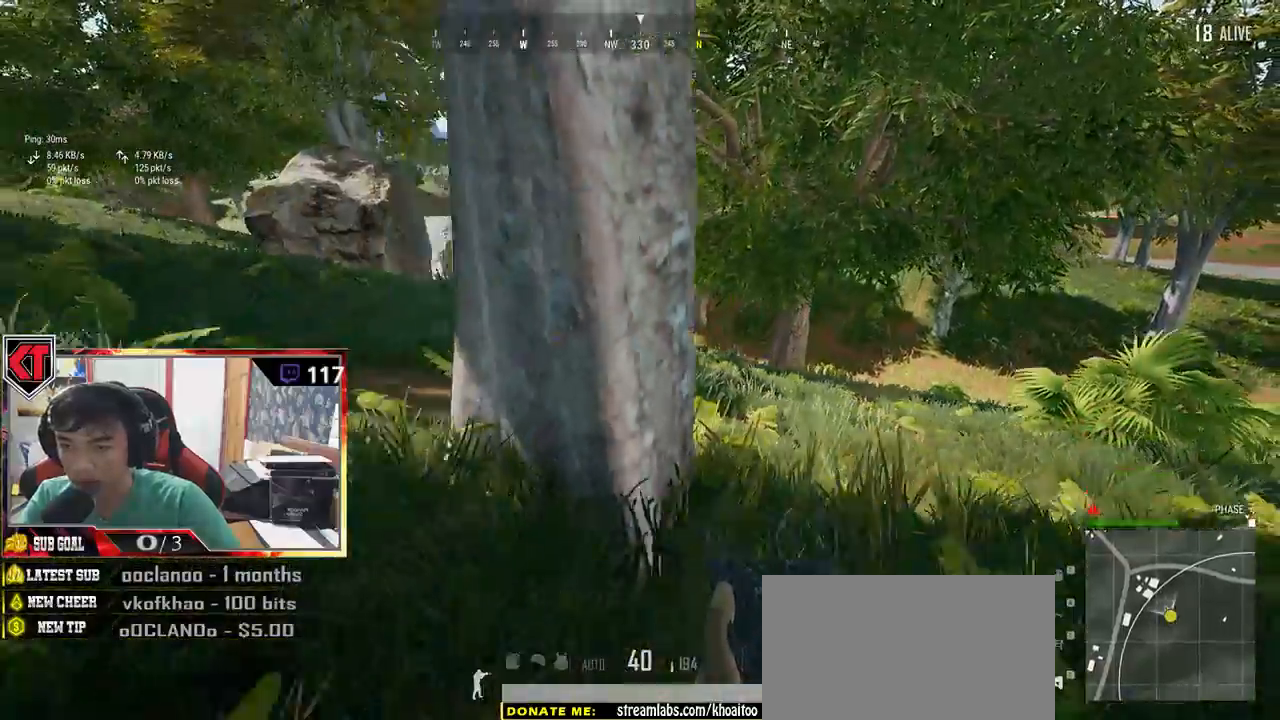
{"keys": ["a"], "mouse": [], "events": []}
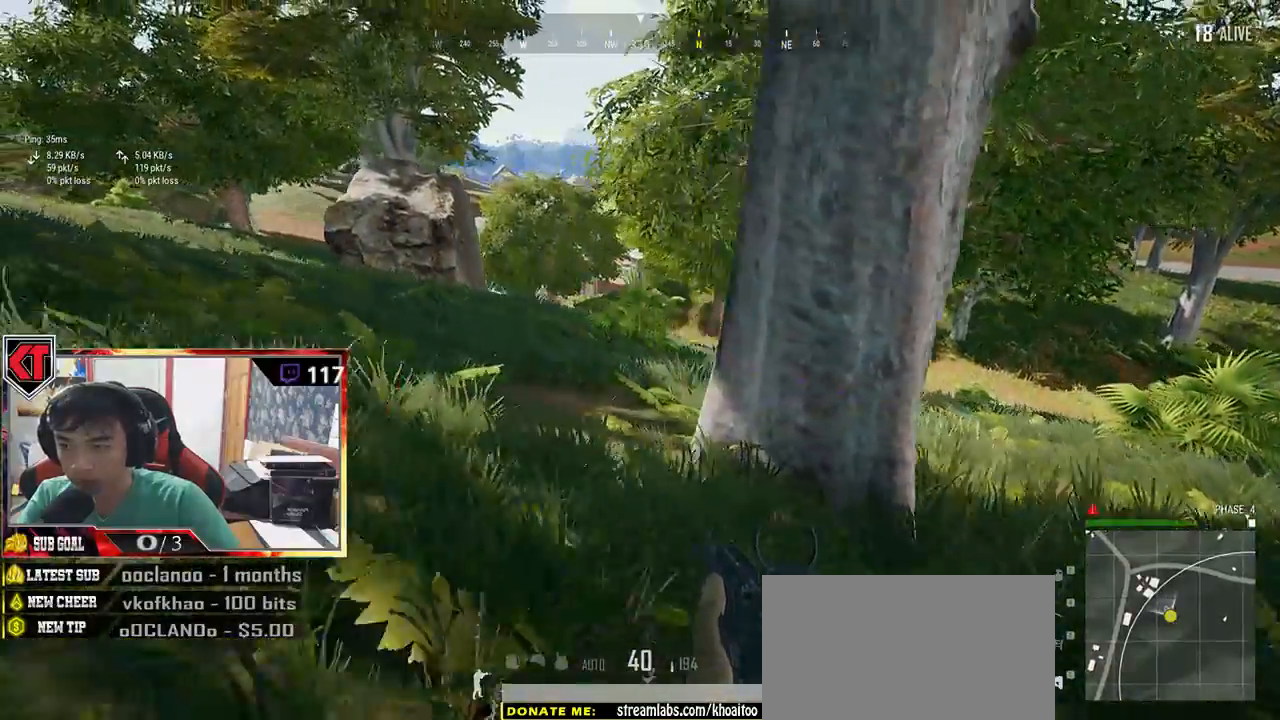
{"keys": ["a"], "mouse": [], "events": []}
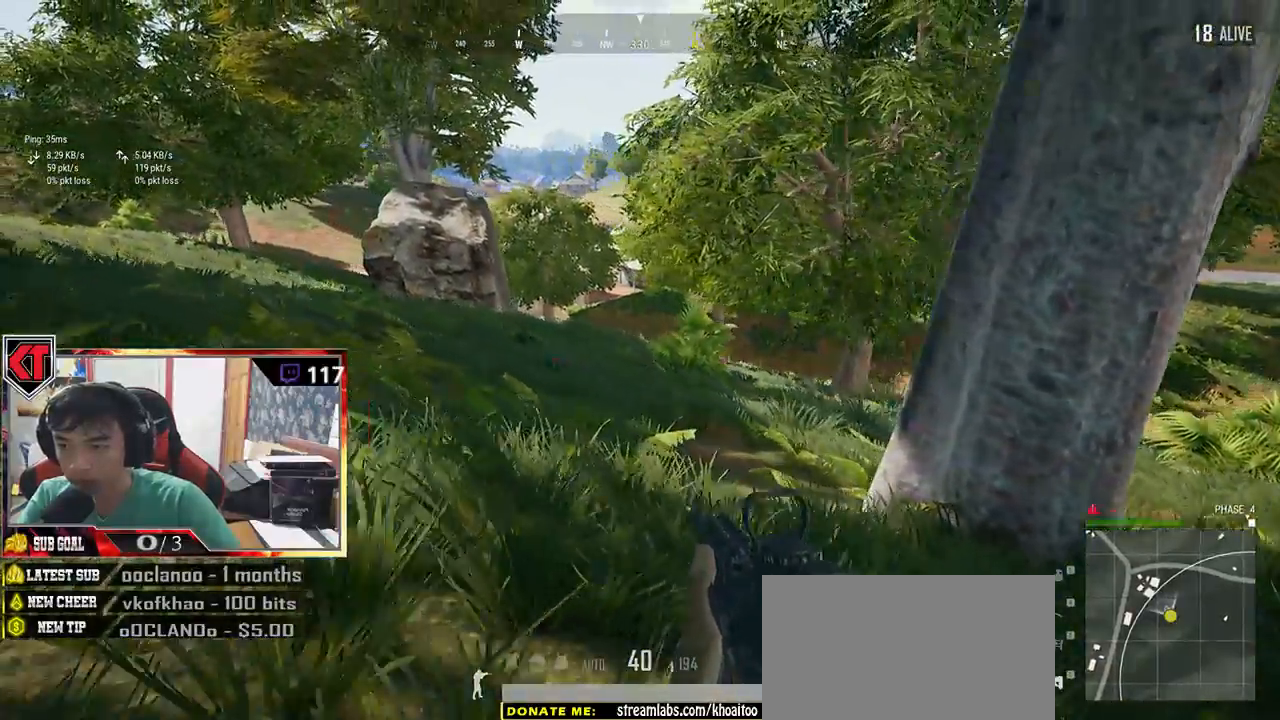
{"keys": ["w"], "mouse": [], "events": [[50, "s", "down"], [283, "s", "up"], [466, "w", "down"], [483, "a", "up"]]}
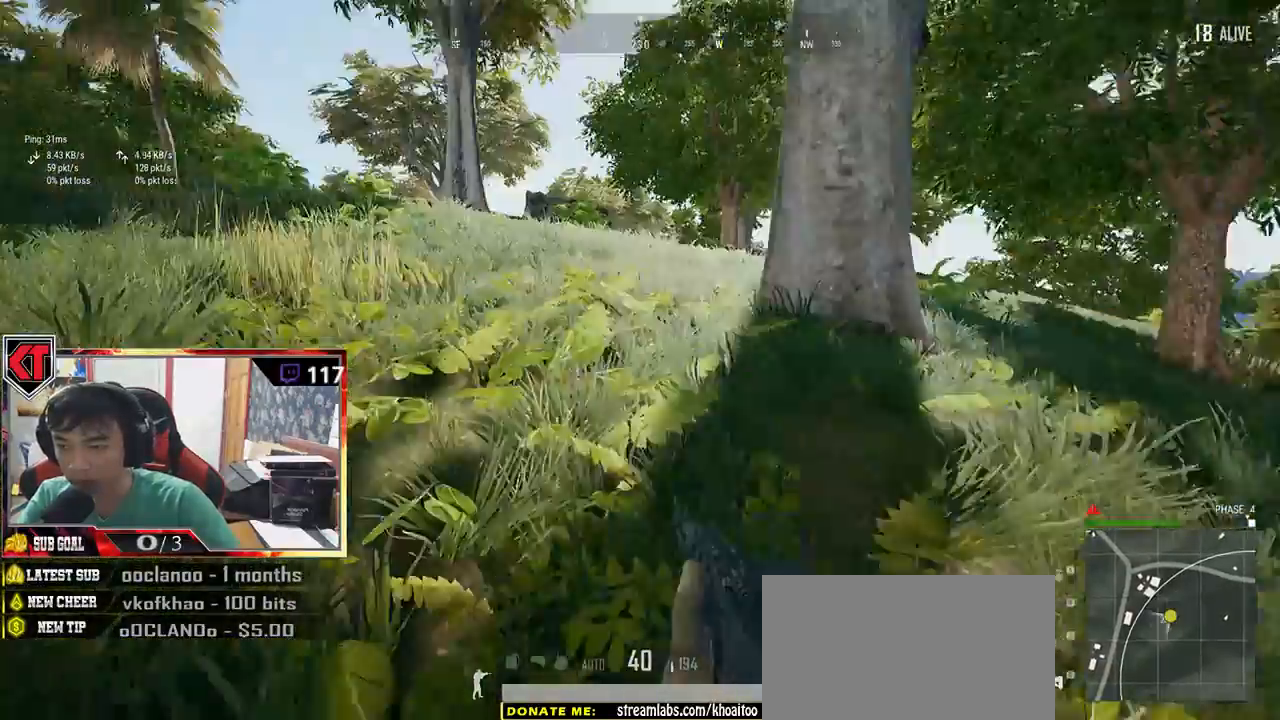
{"keys": ["shift", "w"], "mouse": [], "events": [[250, "shift", "down"]]}
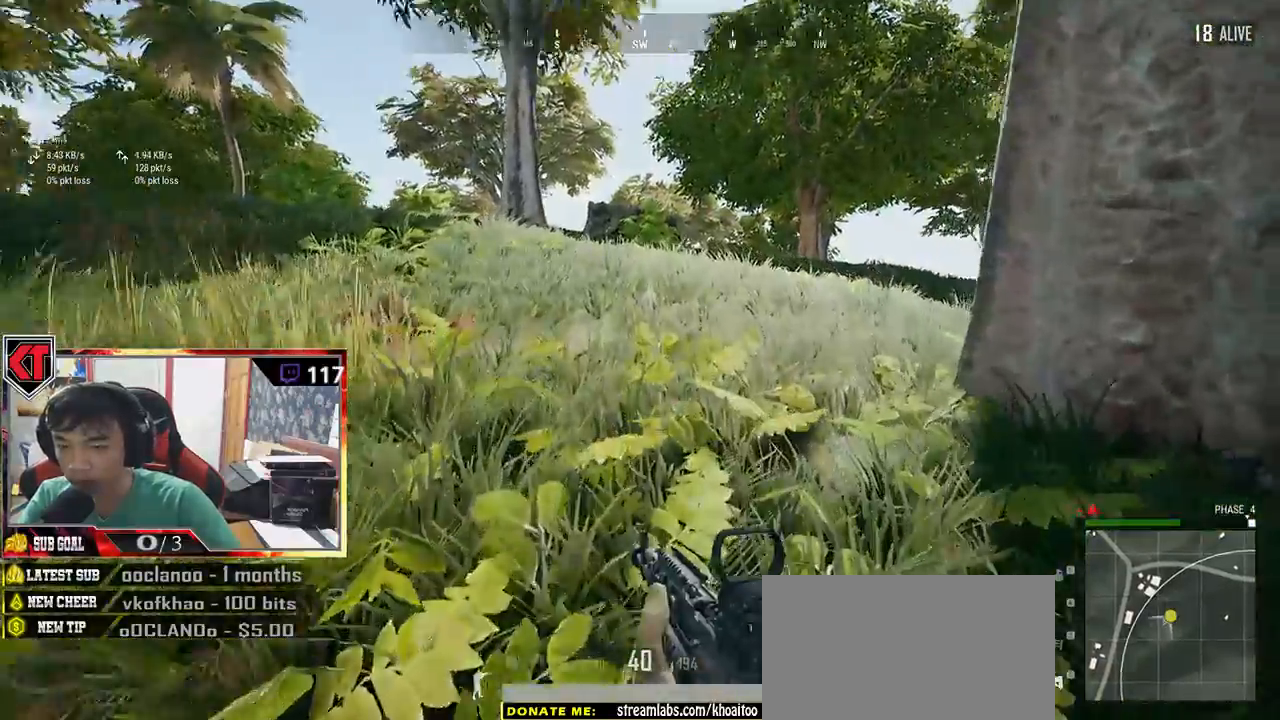
{"keys": ["shift", "w"], "mouse": [], "events": []}
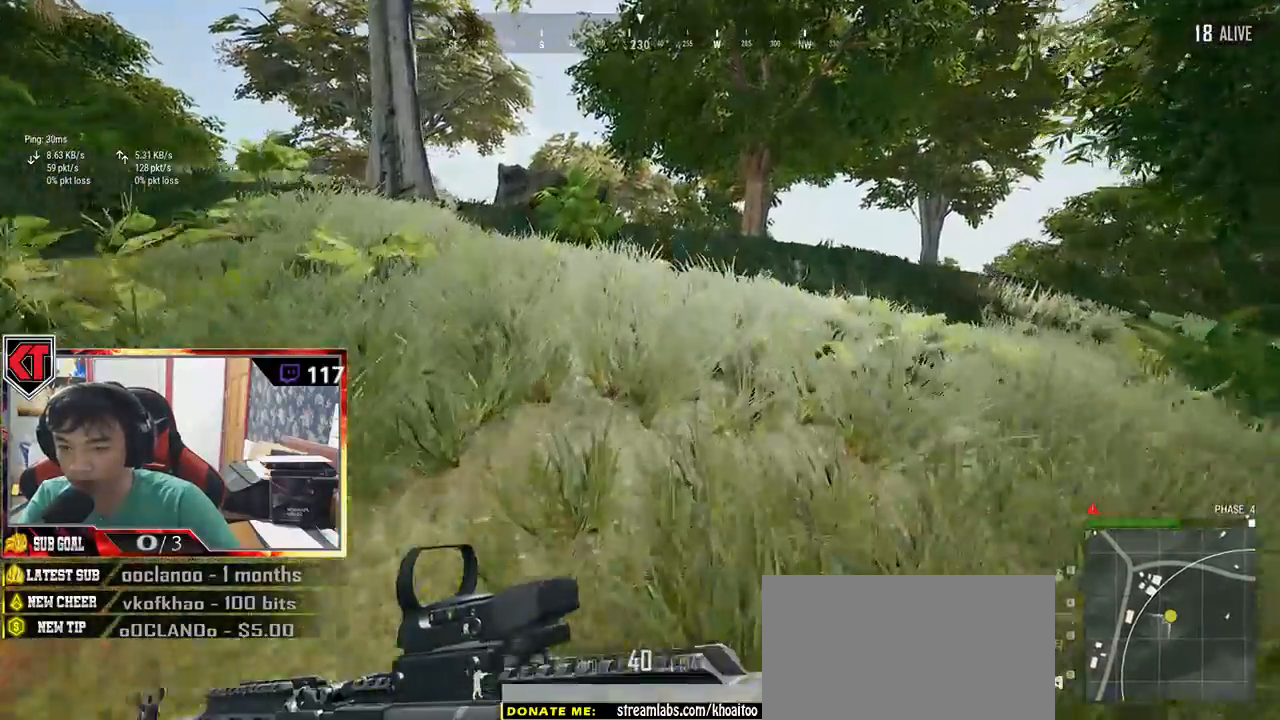
{"keys": ["shift", "w"], "mouse": [], "events": []}
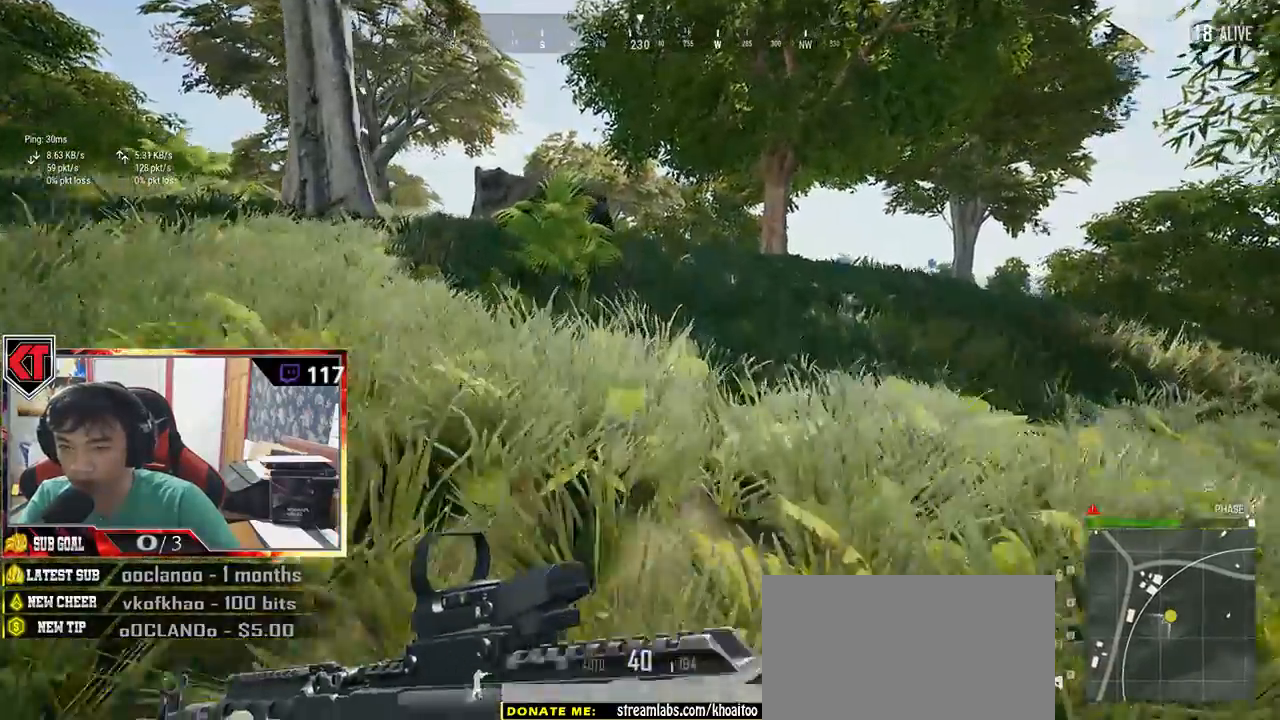
{"keys": ["shift", "w"], "mouse": [], "events": [[183, "z", "down"], [200, "z", "up"]]}
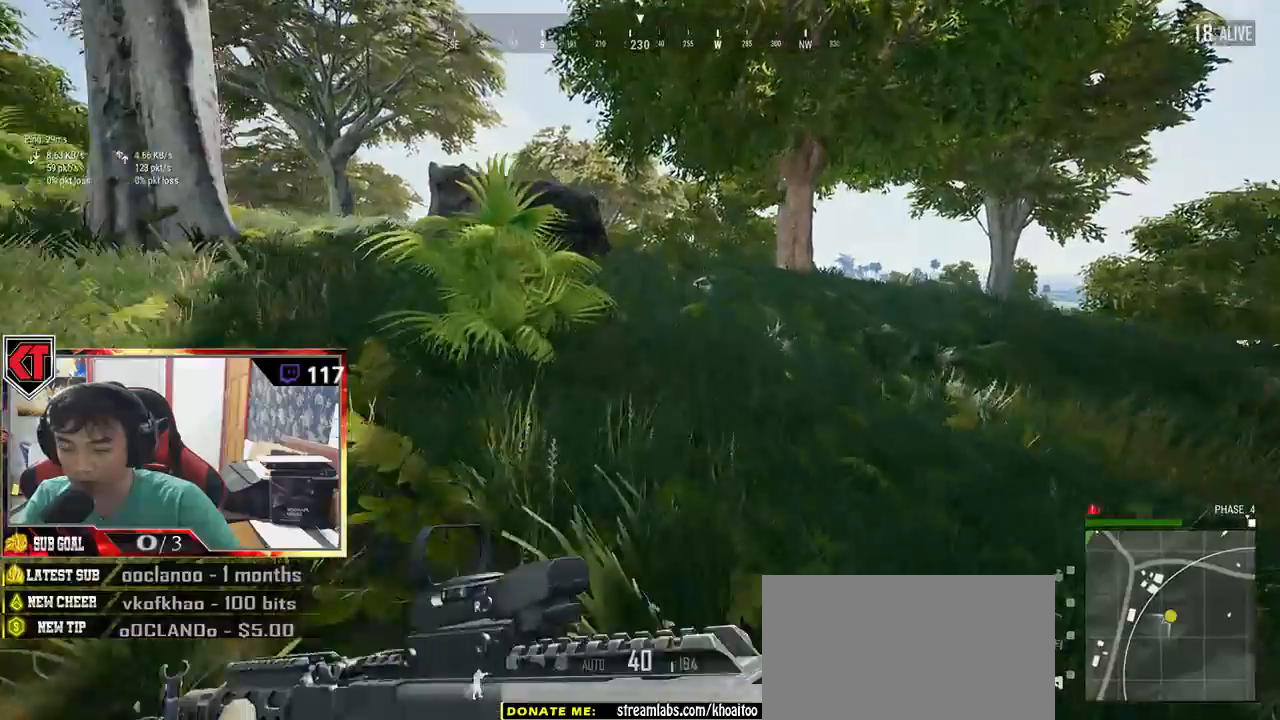
{"keys": ["shift", "w"], "mouse": [], "events": []}
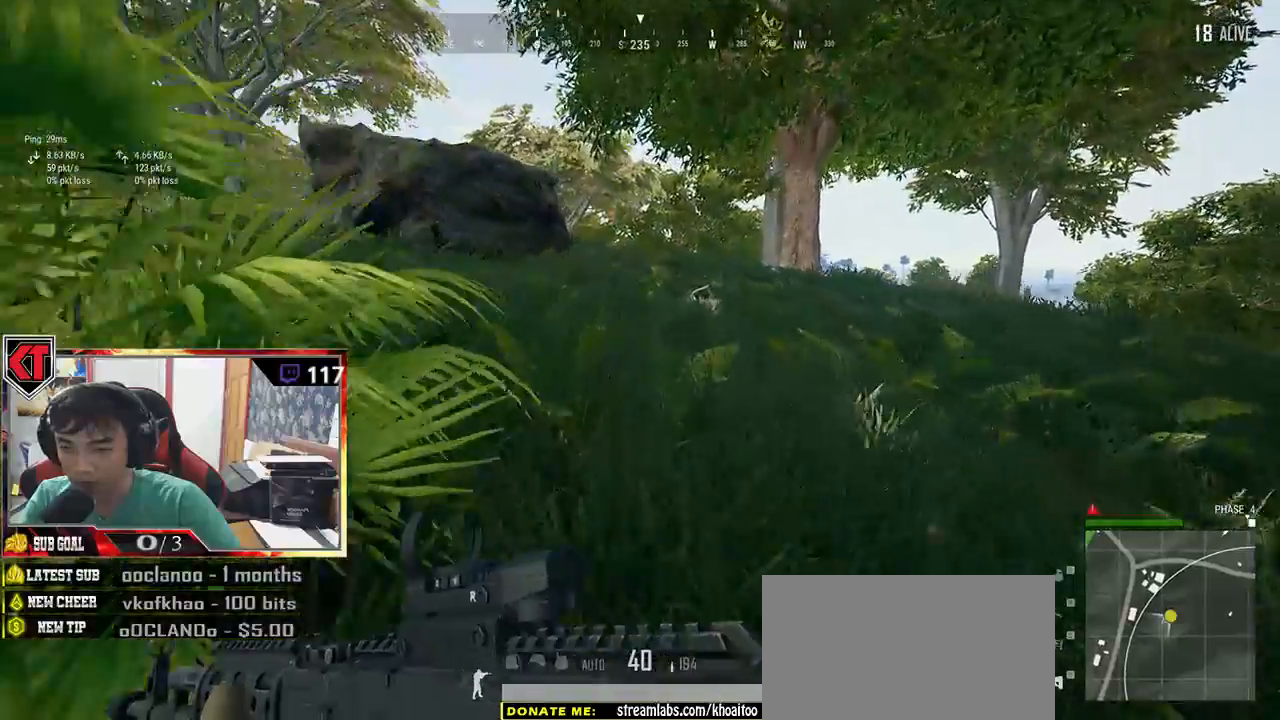
{"keys": ["shift", "w"], "mouse": [], "events": []}
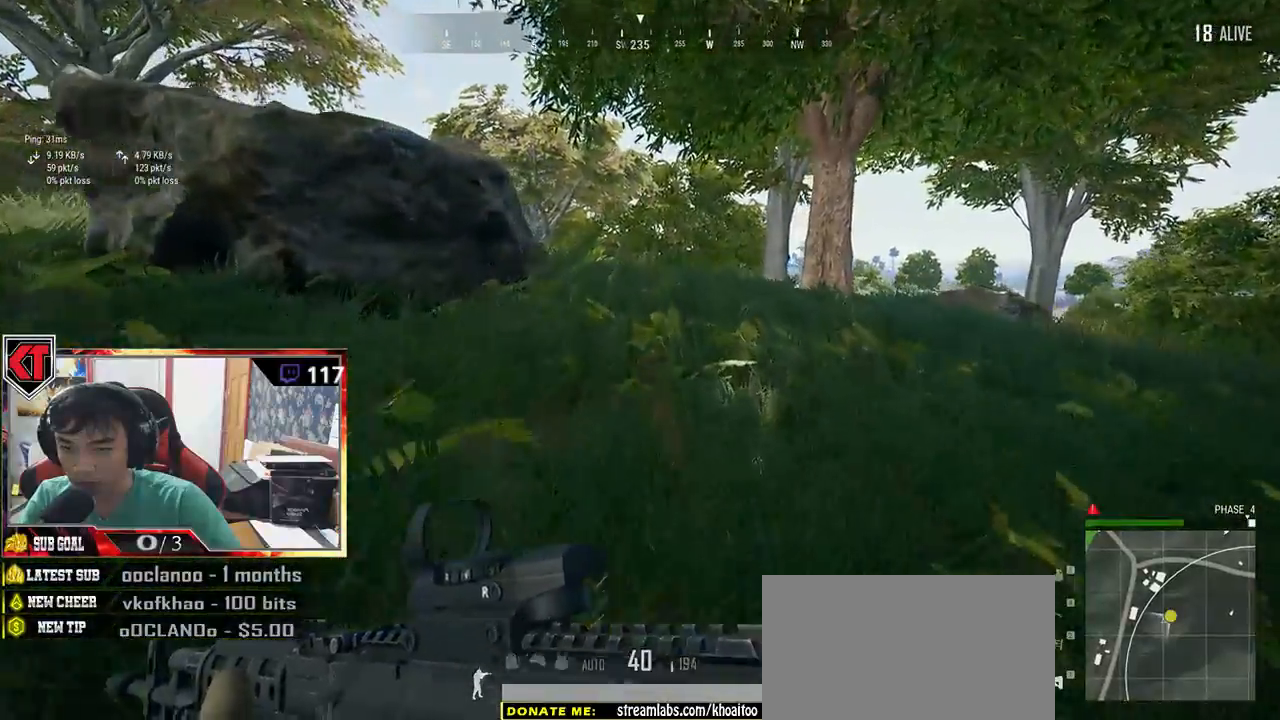
{"keys": ["shift", "w"], "mouse": [], "events": []}
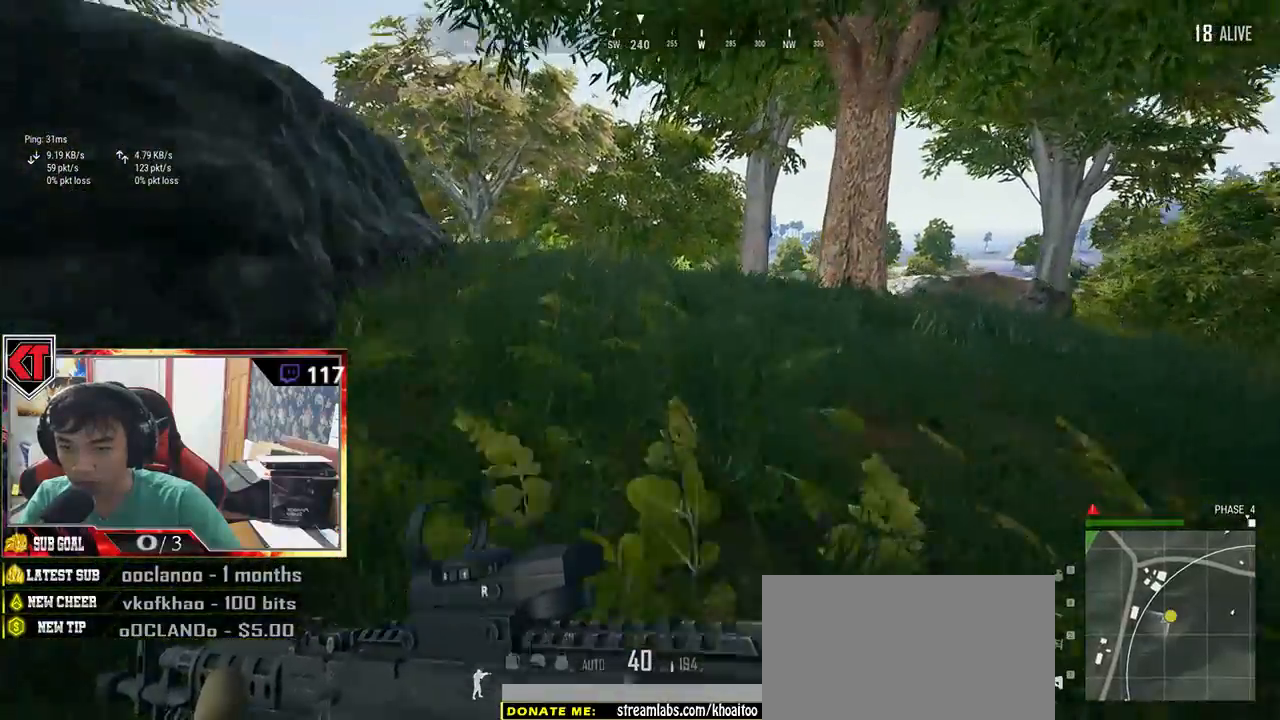
{"keys": ["shift", "space", "w"], "mouse": [], "events": [[416, "space", "down"]]}
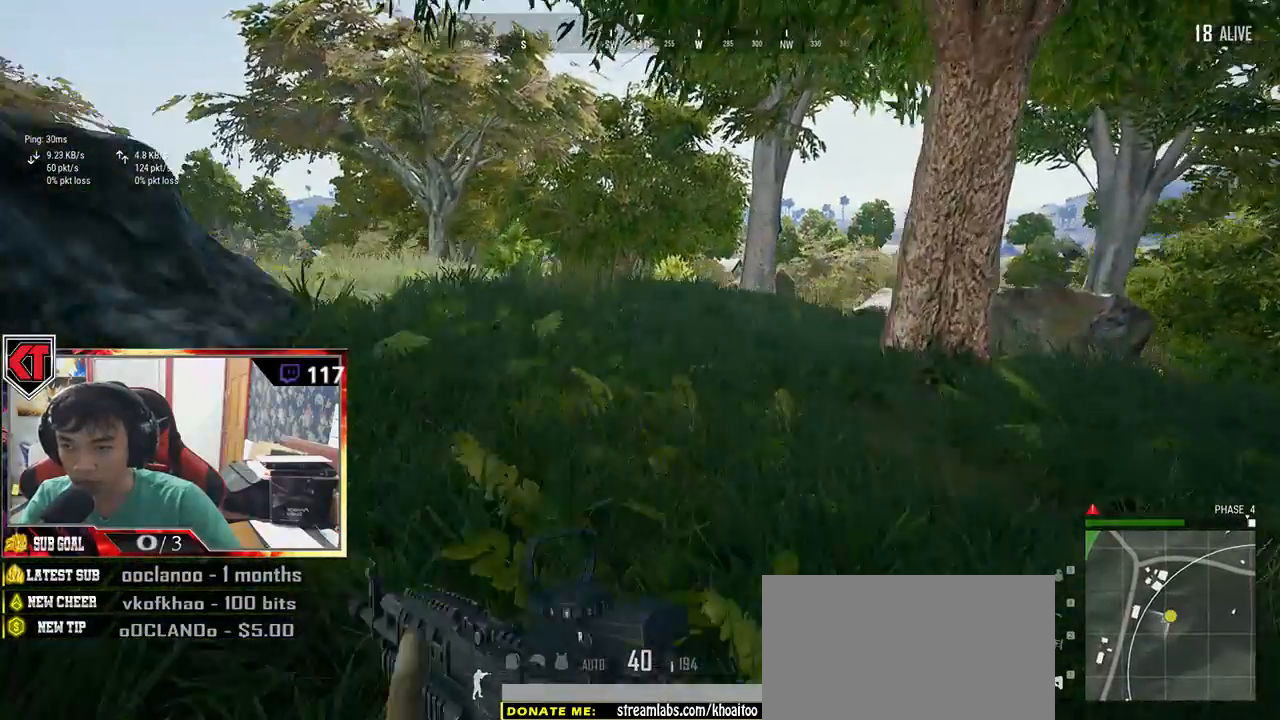
{"keys": ["shift", "w"], "mouse": [], "events": [[116, "space", "up"]]}
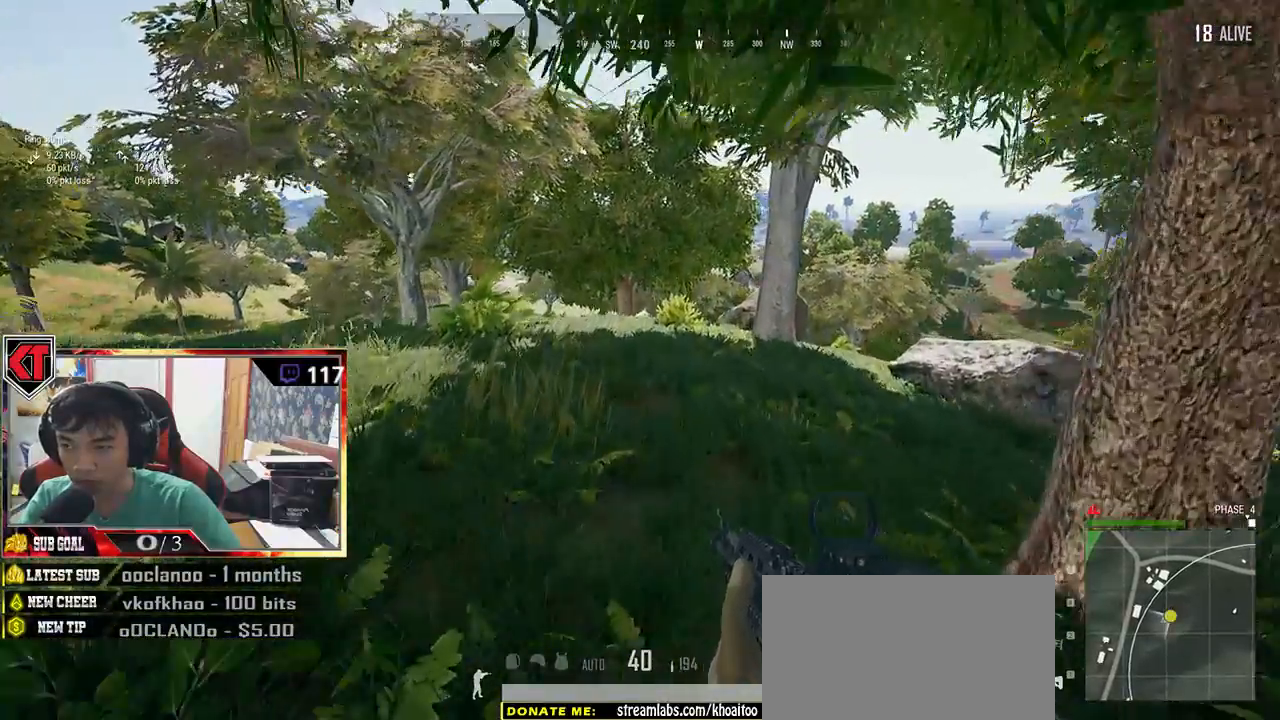
{"keys": ["shift", "w"], "mouse": [], "events": []}
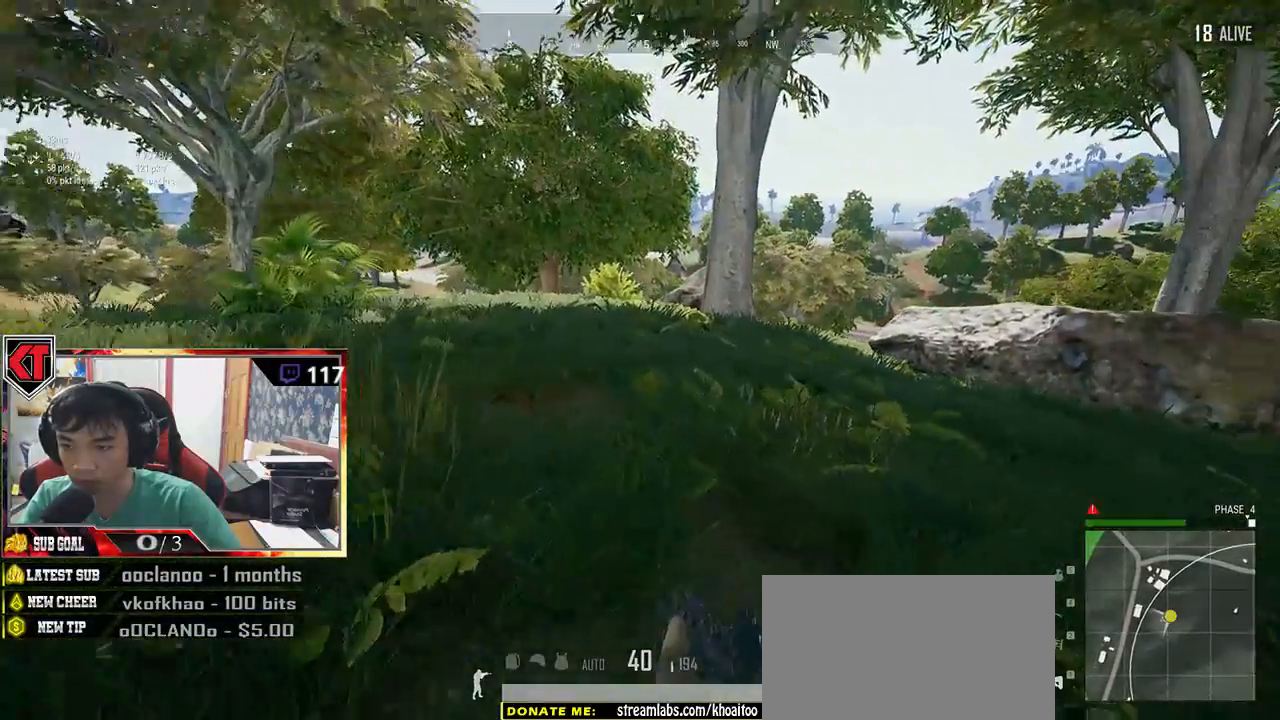
{"keys": ["shift", "w"], "mouse": [], "events": []}
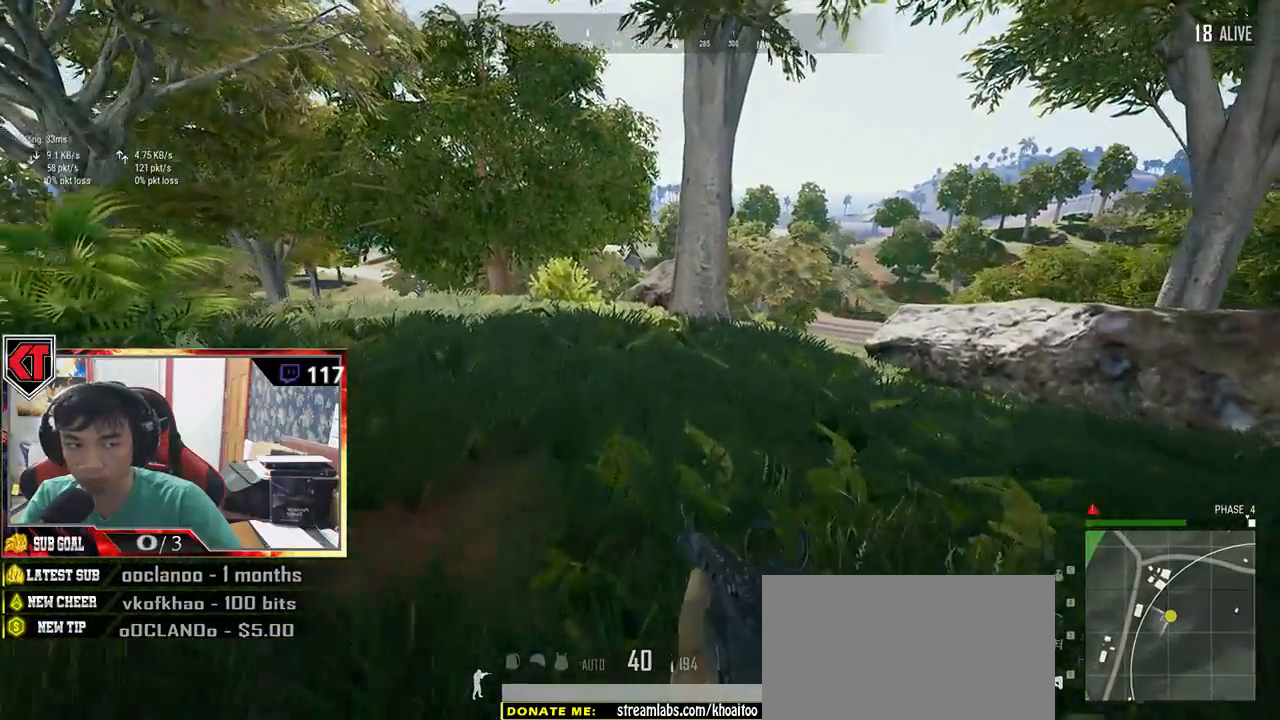
{"keys": ["shift", "w"], "mouse": [], "events": []}
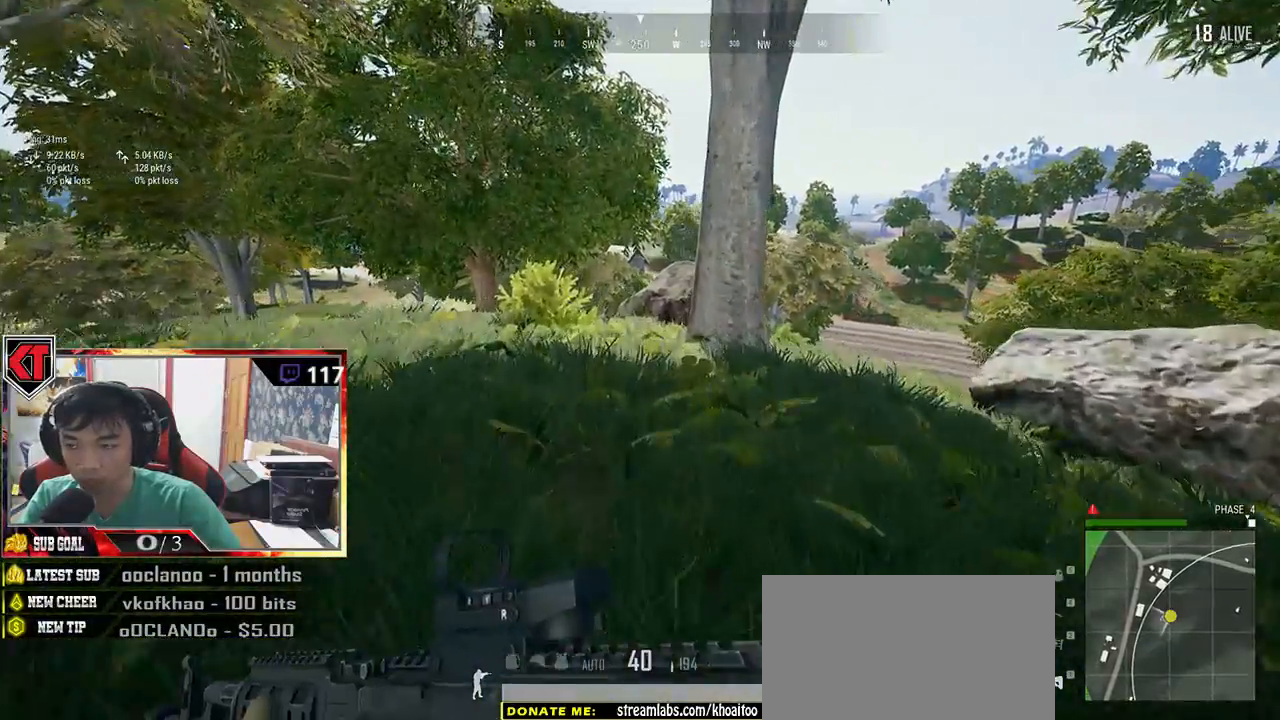
{"keys": ["shift", "w"], "mouse": [], "events": [[183, "space", "down"], [366, "space", "up"]]}
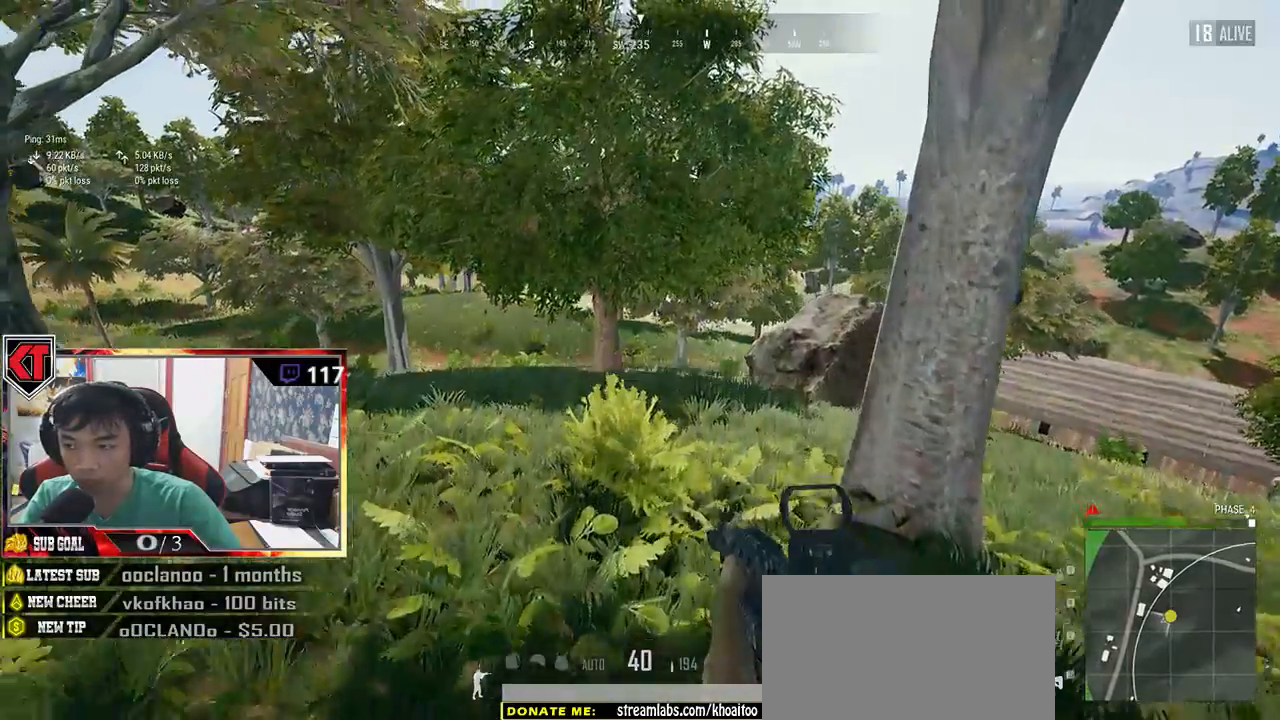
{"keys": ["shift", "w"], "mouse": []}
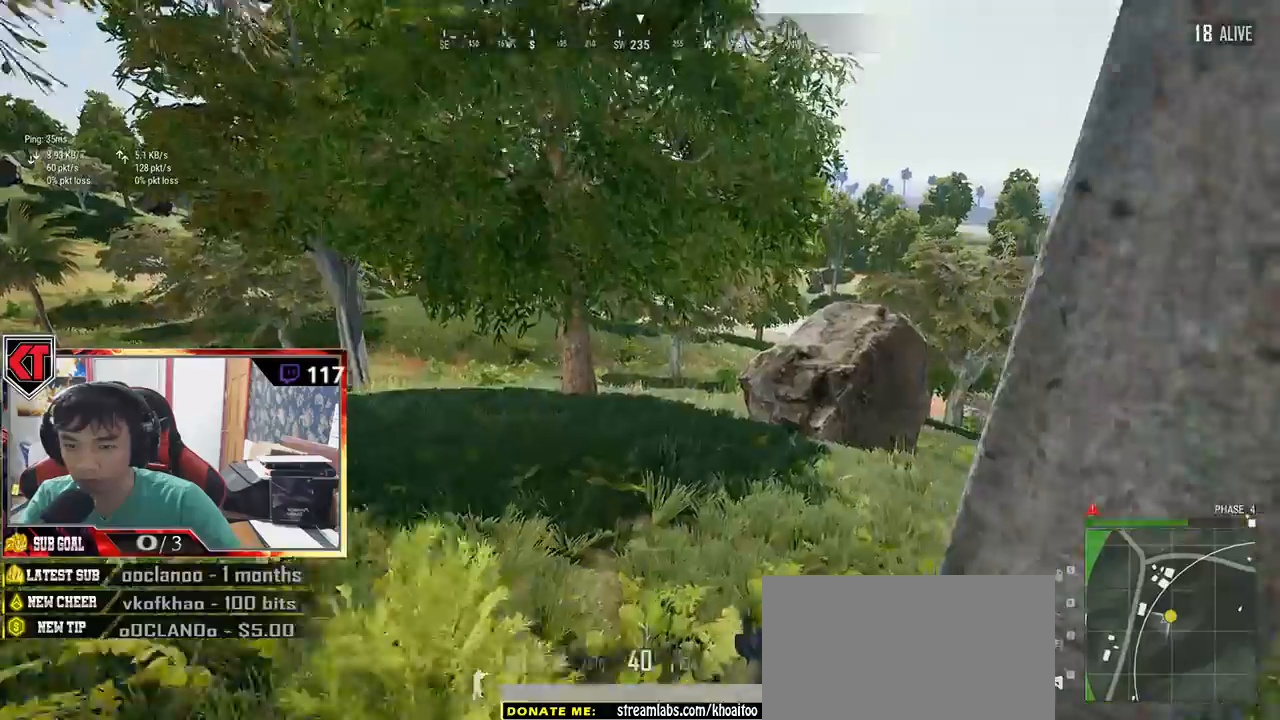
{"keys": ["shift", "w"], "mouse": [], "events": []}
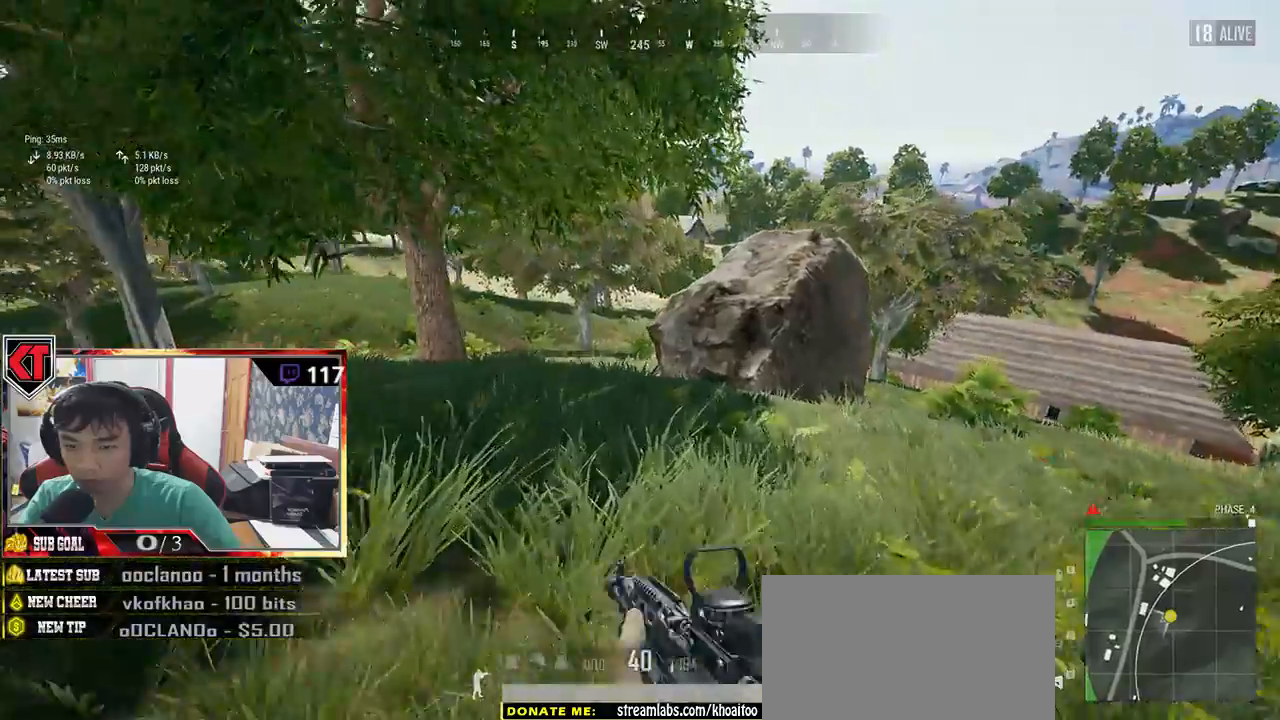
{"keys": ["shift", "w"], "mouse": [], "events": []}
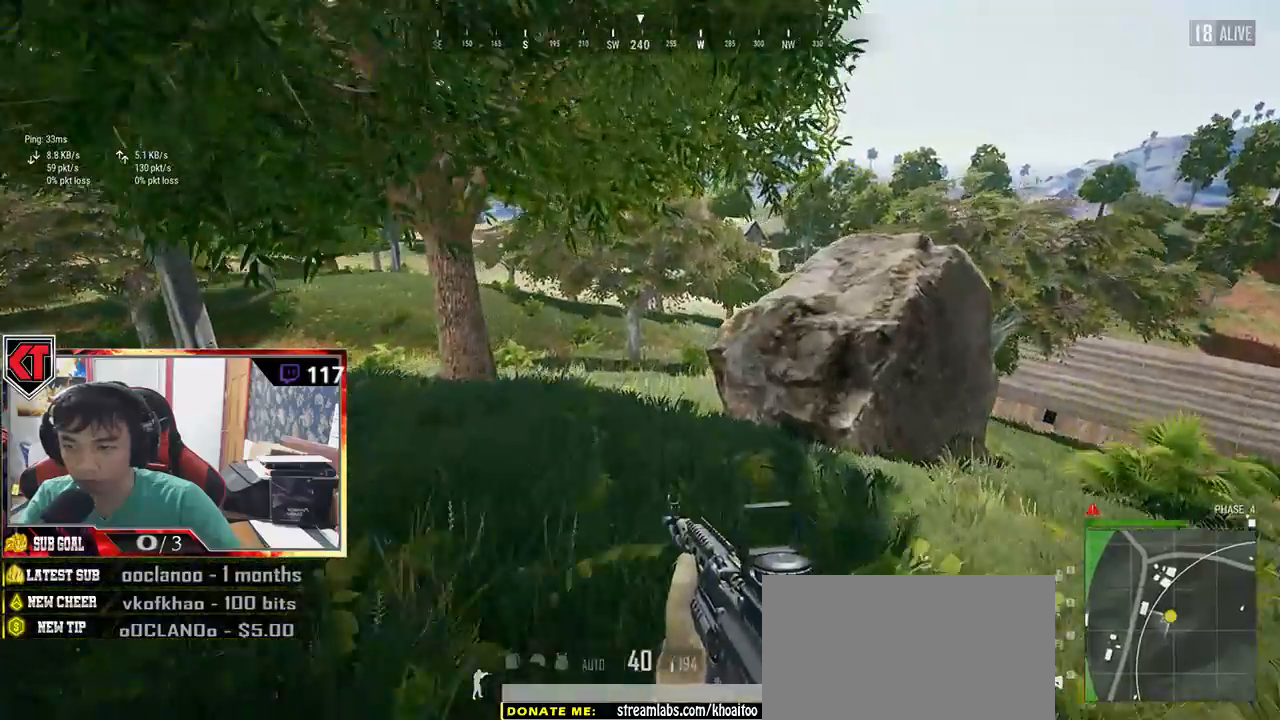
{"keys": ["shift", "w"], "mouse": [], "events": []}
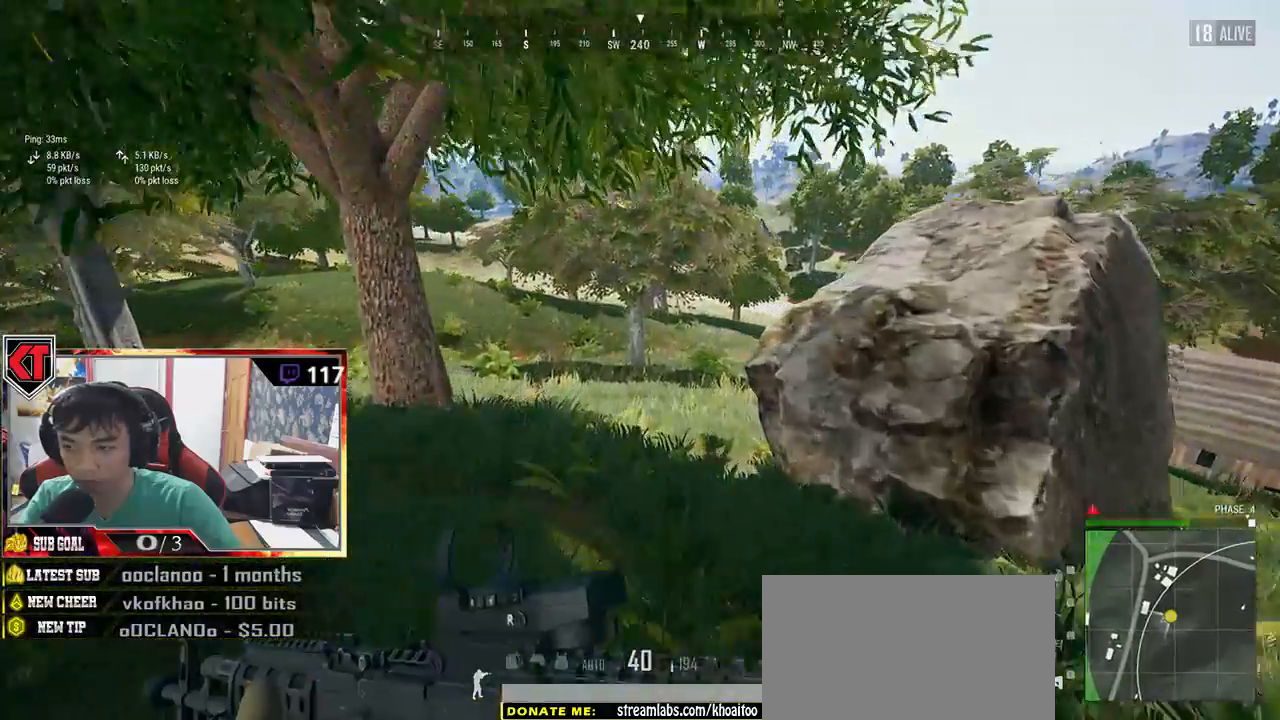
{"keys": ["shift", "w"], "mouse": [], "events": [[300, "space", "down"], [466, "space", "up"]]}
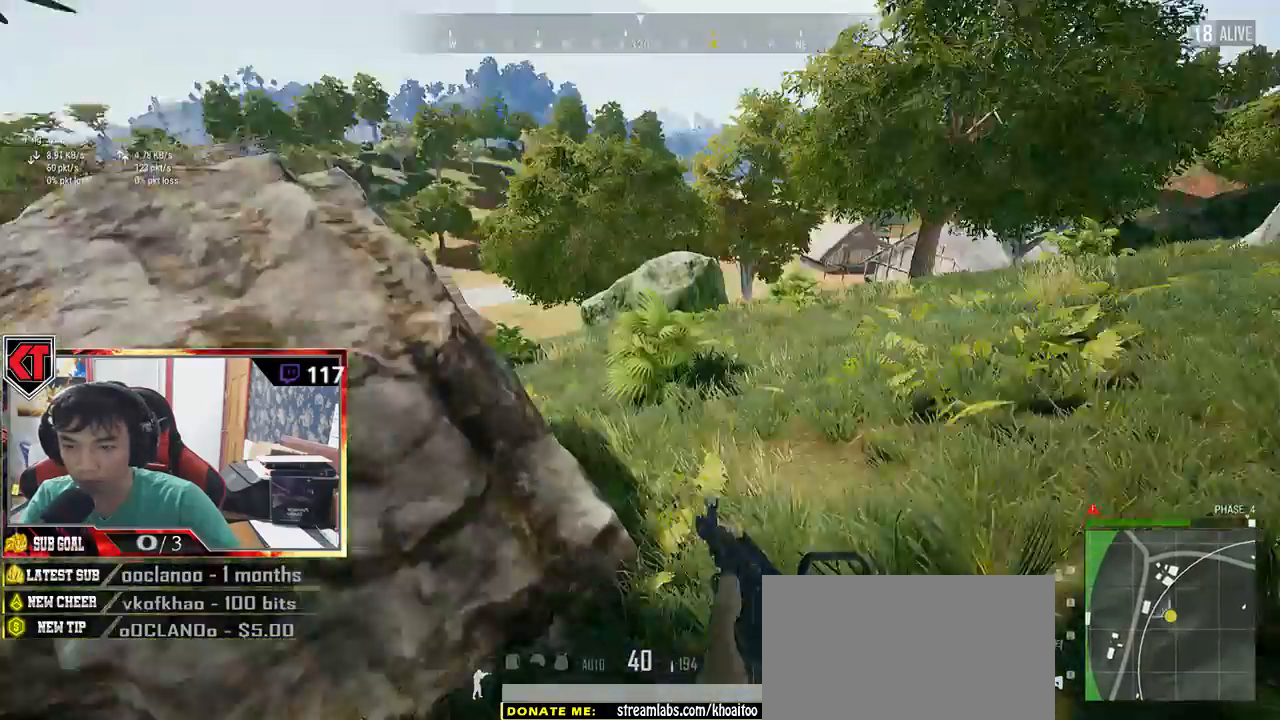
{"keys": ["shift", "w"], "mouse": [], "events": []}
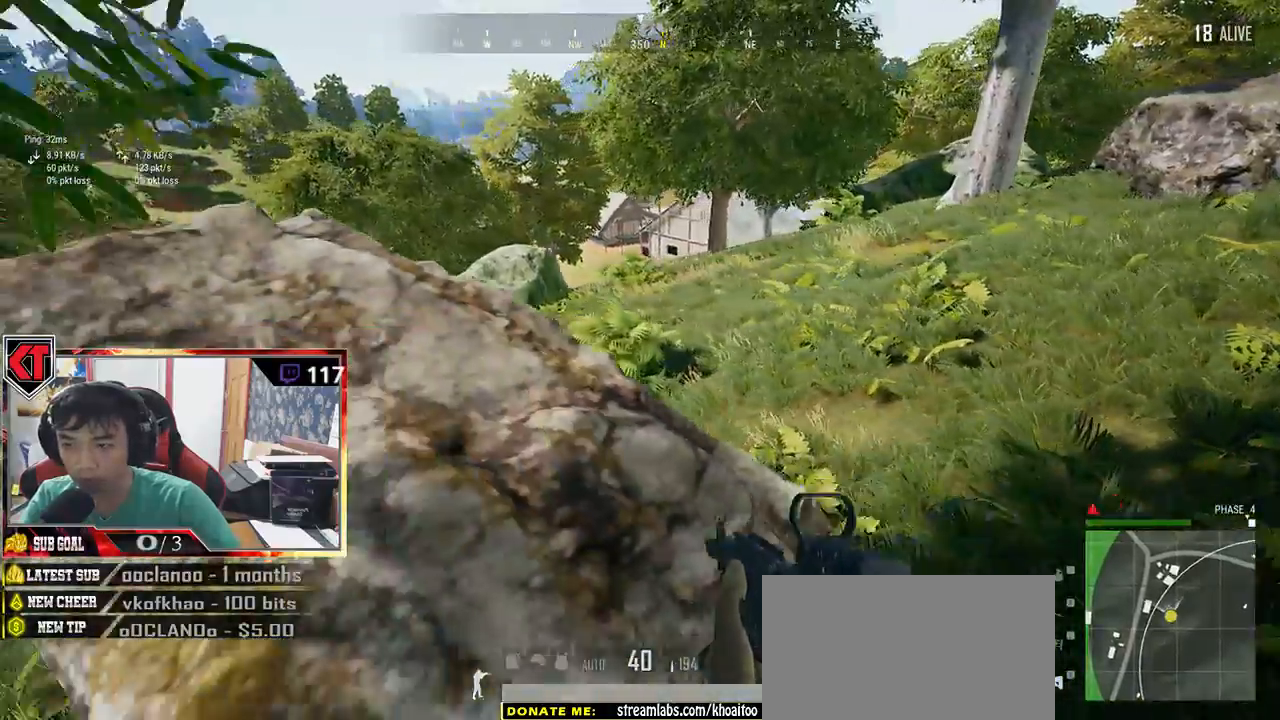
{"keys": ["w"], "mouse": [], "events": [[16, "shift", "up"]]}